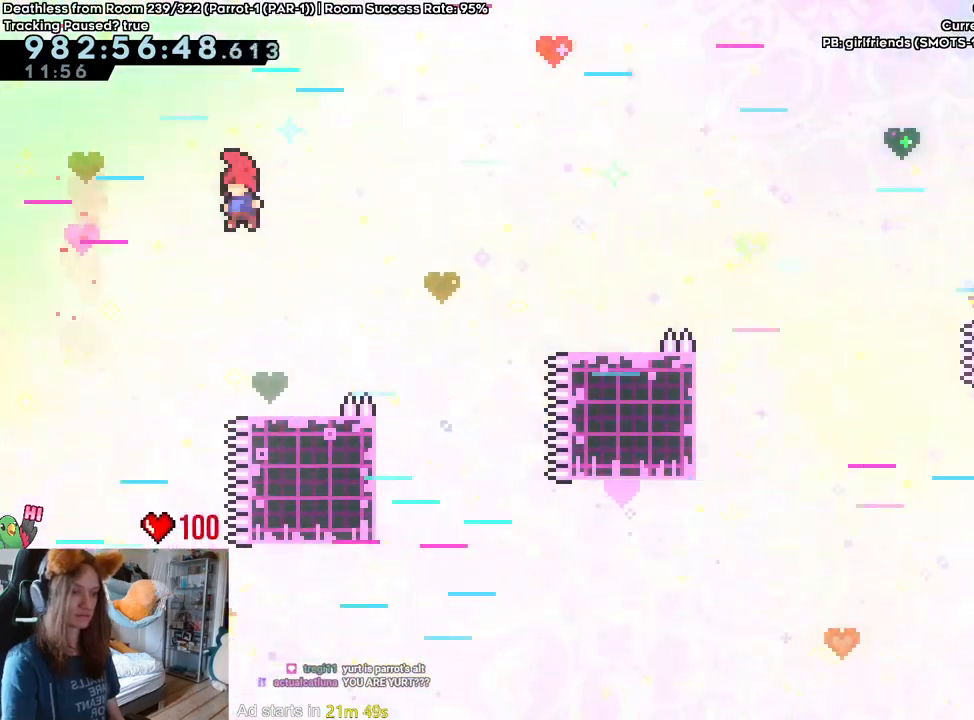
Gameplay with a controller (Nintendo layout); each line is a JSON object with the inputs held at the frame after it. "events" lists button and stick changes between this image and that frame as [ms after this image, input, new state], when the widget could be followed in between. Not read: HOME L2 L3 R1 R3.
{"buttons": ["B"], "left_stick": "up", "right_stick": "center", "events": [[67, "B", "up"], [200, "left_stick", "center"], [300, "B", "down"], [433, "left_stick", "up"]]}
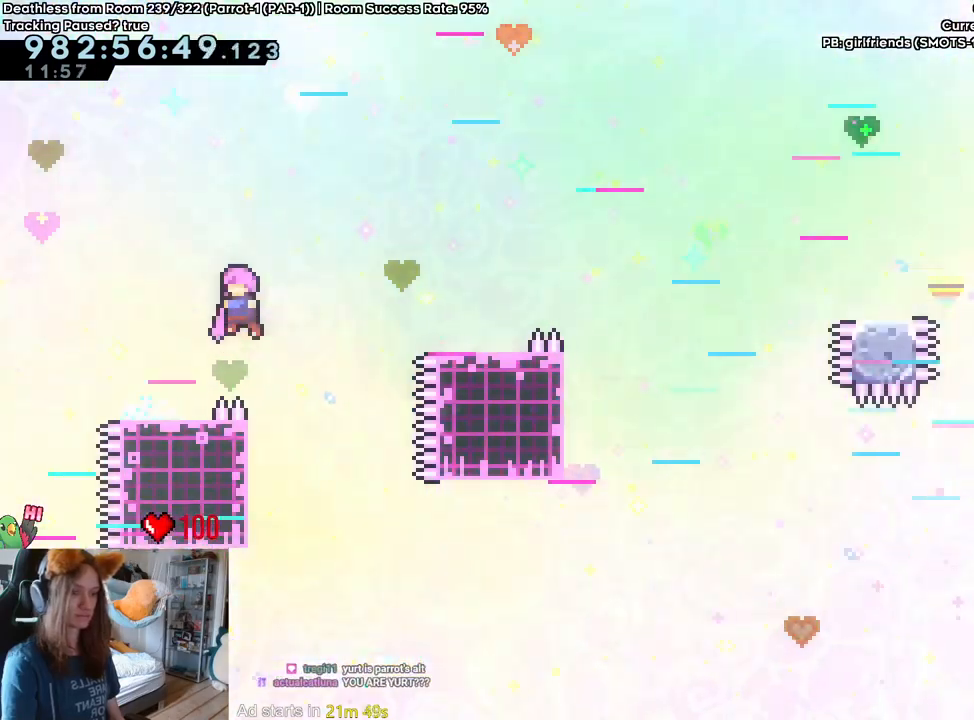
{"buttons": ["B"], "left_stick": "center", "right_stick": "center", "events": [[17, "Y", "down"], [167, "Y", "up"], [233, "left_stick", "center"]]}
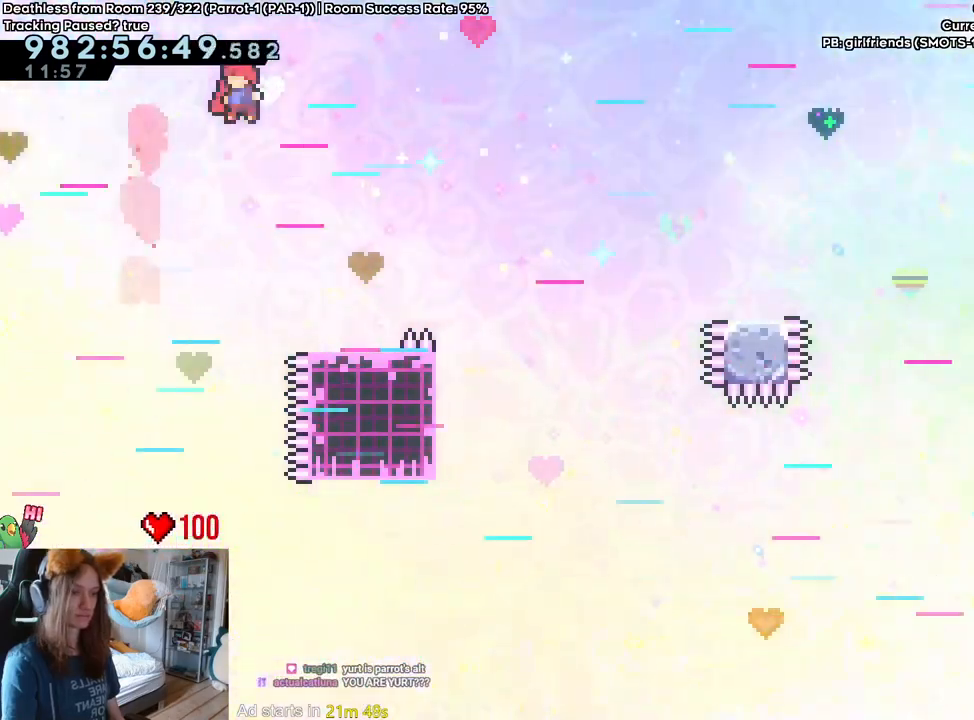
{"buttons": ["B"], "left_stick": "center", "right_stick": "center", "events": [[17, "left_stick", "left"], [300, "B", "up"], [450, "B", "down"], [450, "left_stick", "center"]]}
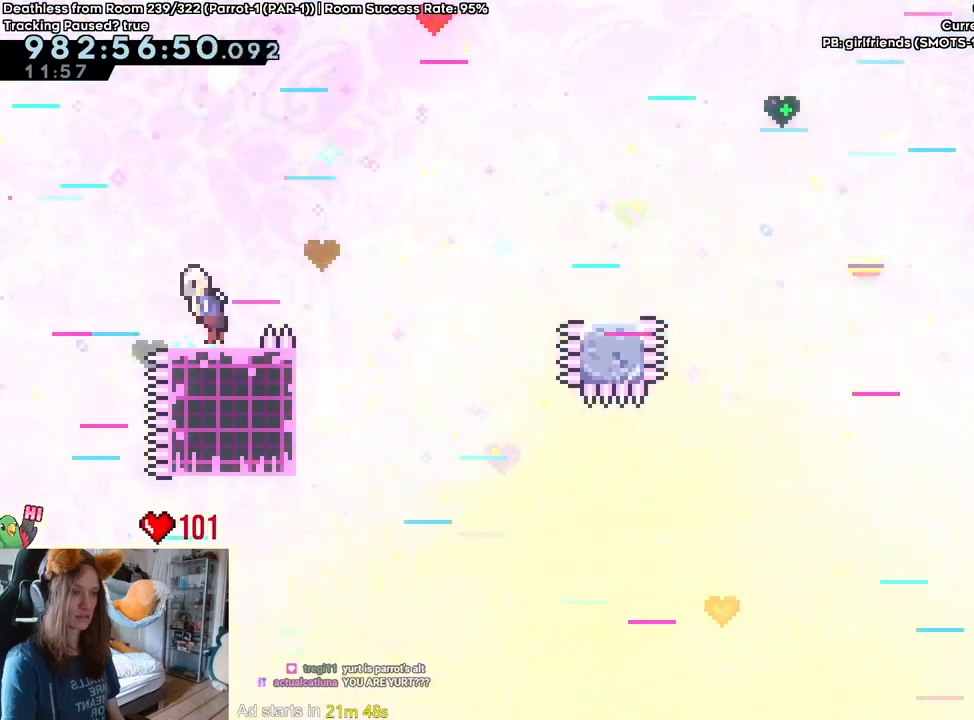
{"buttons": ["B"], "left_stick": "center", "right_stick": "center", "events": [[150, "left_stick", "up"], [250, "Y", "down"], [383, "Y", "up"], [450, "left_stick", "center"]]}
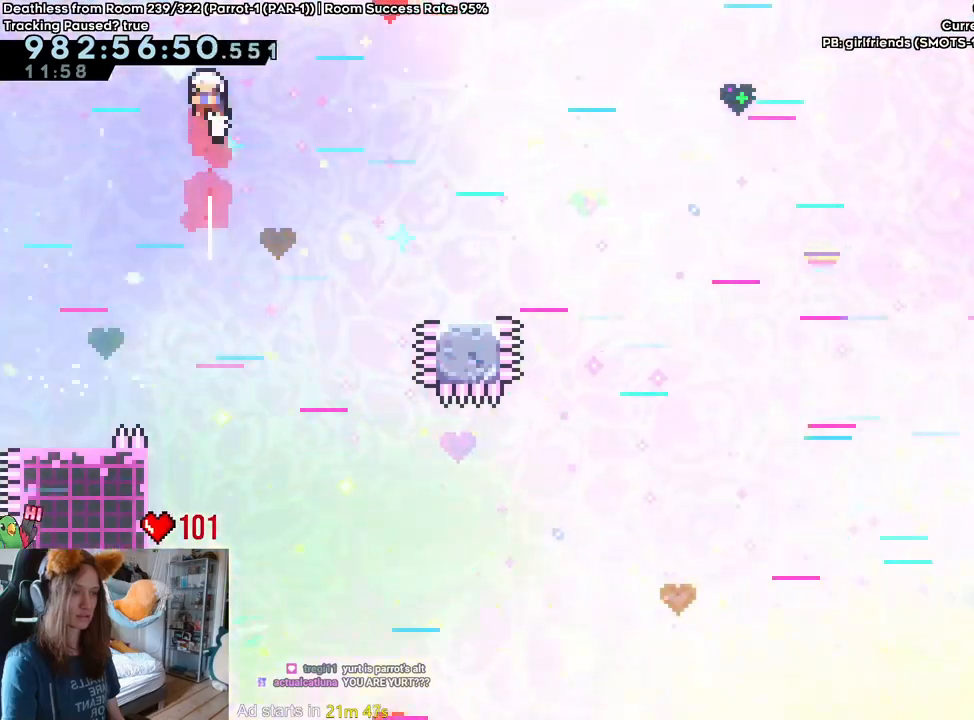
{"buttons": ["B"], "left_stick": "left", "right_stick": "center", "events": [[383, "left_stick", "left"]]}
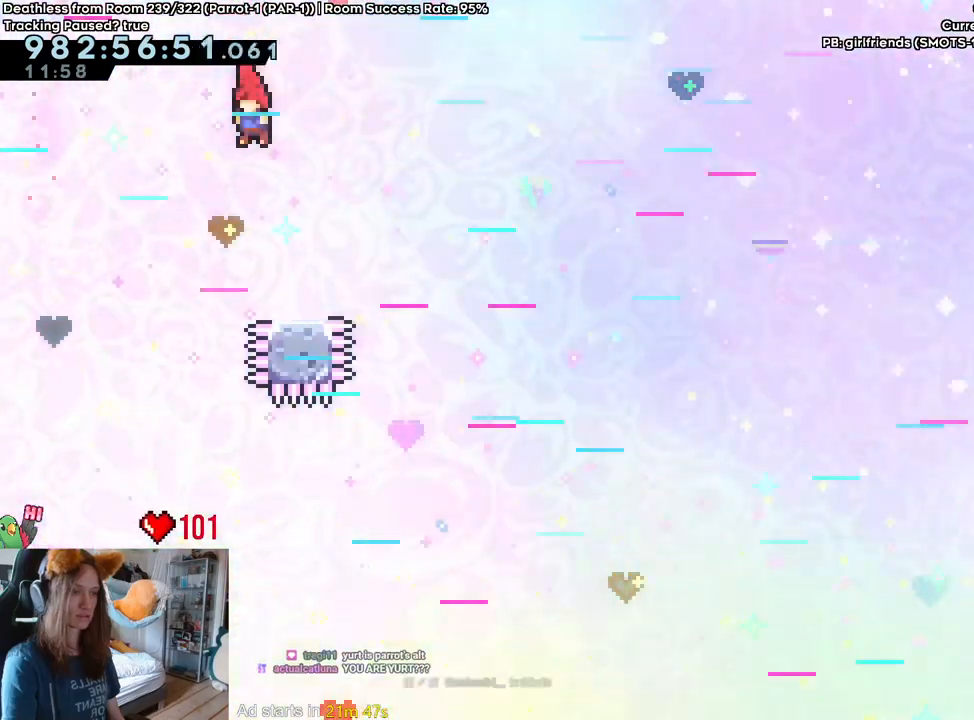
{"buttons": ["B"], "left_stick": "center", "right_stick": "center", "events": [[150, "B", "up"], [217, "left_stick", "down-right"], [267, "left_stick", "right"], [317, "B", "down"], [500, "left_stick", "center"]]}
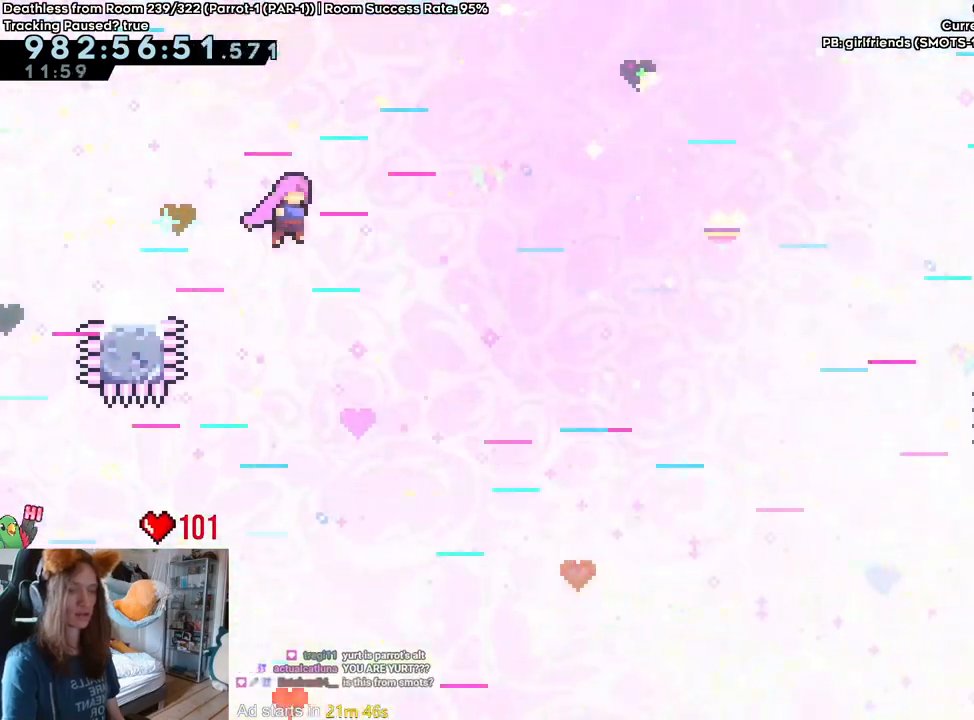
{"buttons": ["B", "Y"], "left_stick": "up-right", "right_stick": "center", "events": [[133, "left_stick", "right"], [200, "left_stick", "up-right"], [483, "Y", "down"]]}
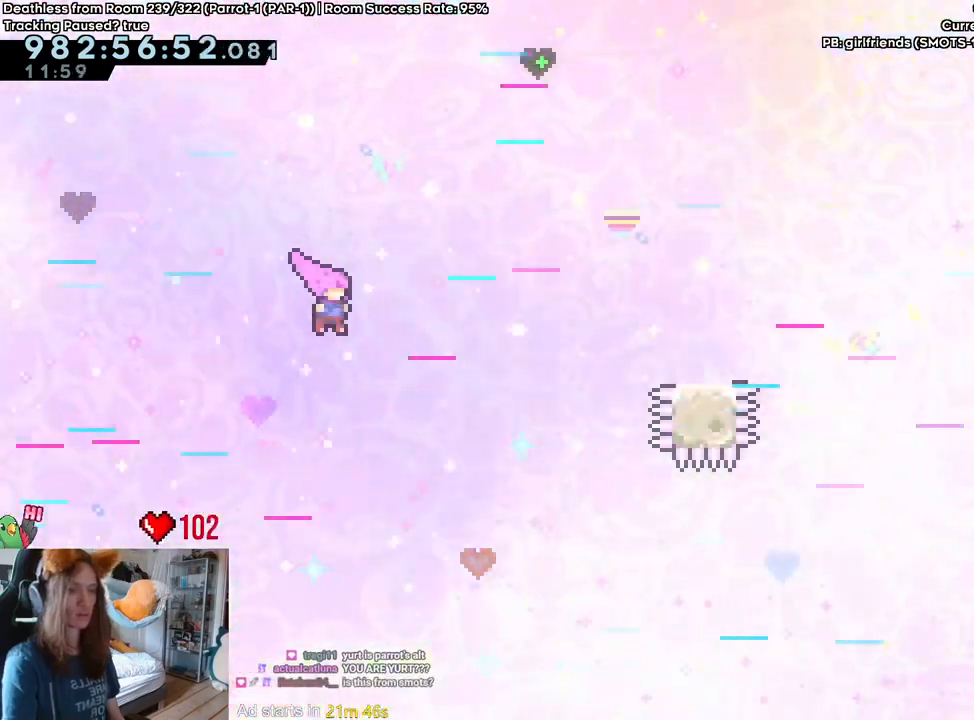
{"buttons": ["B"], "left_stick": "center", "right_stick": "center", "events": [[117, "Y", "up"], [150, "left_stick", "right"], [317, "left_stick", "center"]]}
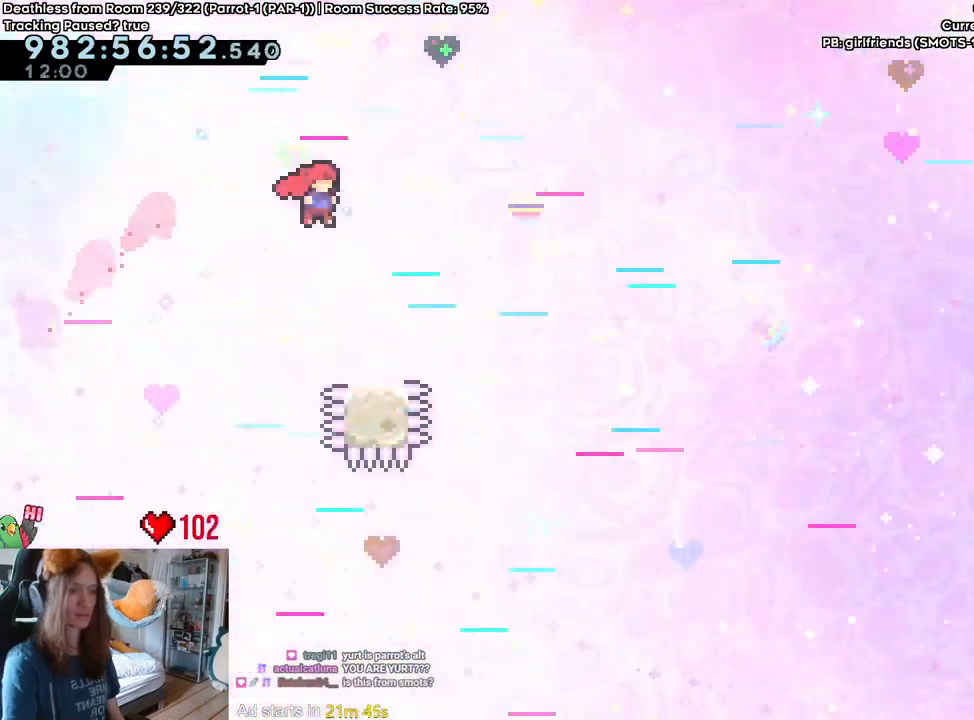
{"buttons": ["B"], "left_stick": "right", "right_stick": "center", "events": [[33, "left_stick", "left"], [117, "B", "up"], [317, "left_stick", "center"], [333, "B", "down"], [367, "left_stick", "right"]]}
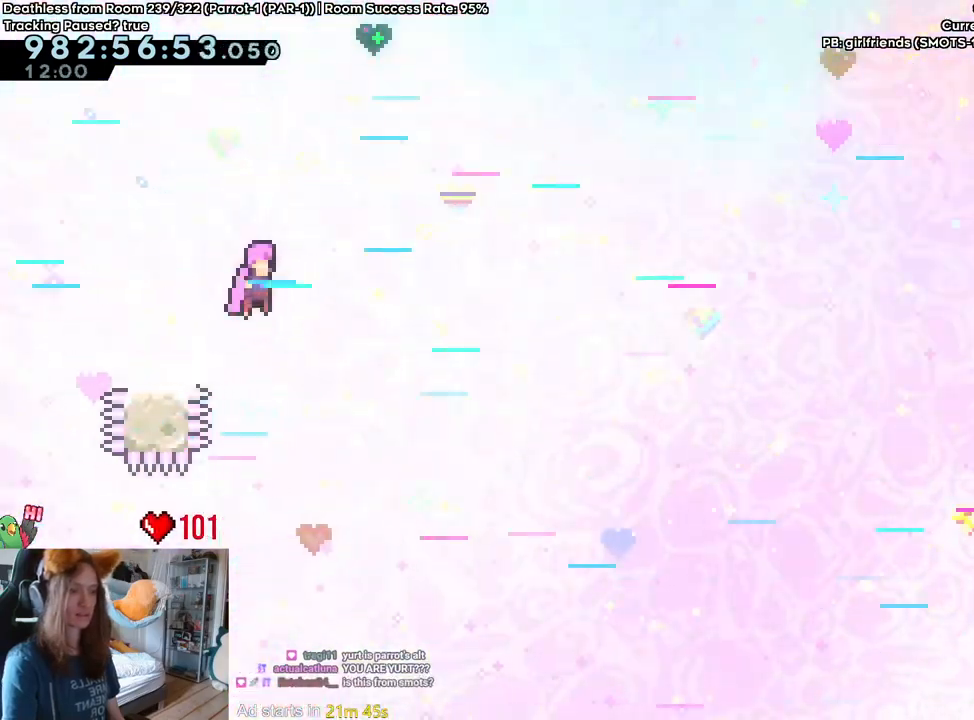
{"buttons": ["B"], "left_stick": "up-right", "right_stick": "center", "events": [[150, "left_stick", "center"], [250, "left_stick", "up-right"]]}
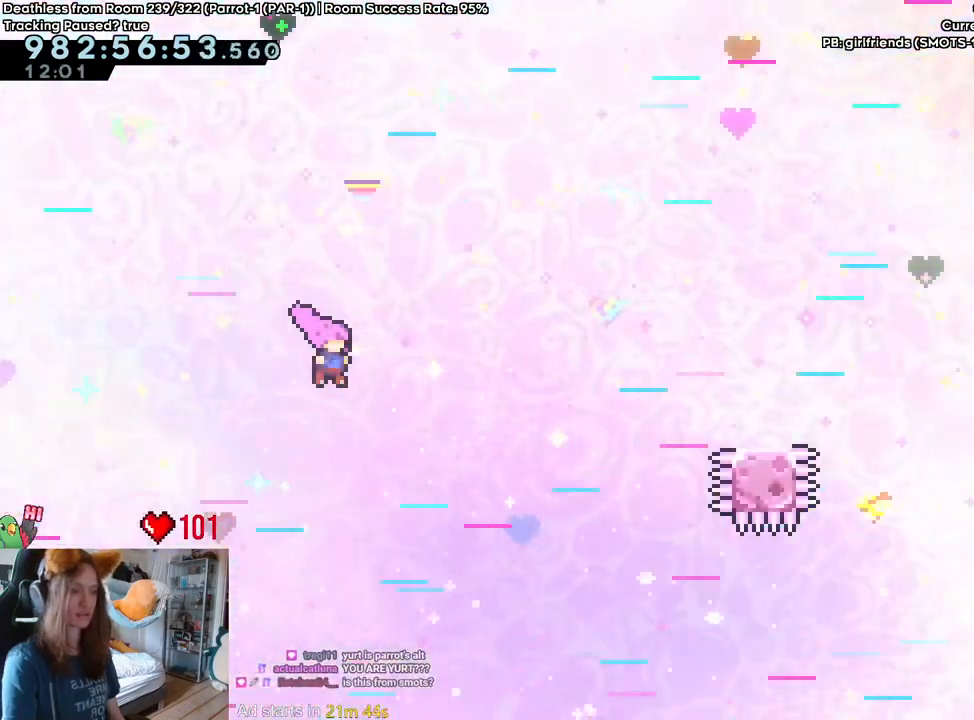
{"buttons": ["B"], "left_stick": "center", "right_stick": "center", "events": [[33, "Y", "down"], [200, "Y", "up"], [233, "left_stick", "right"], [383, "left_stick", "center"]]}
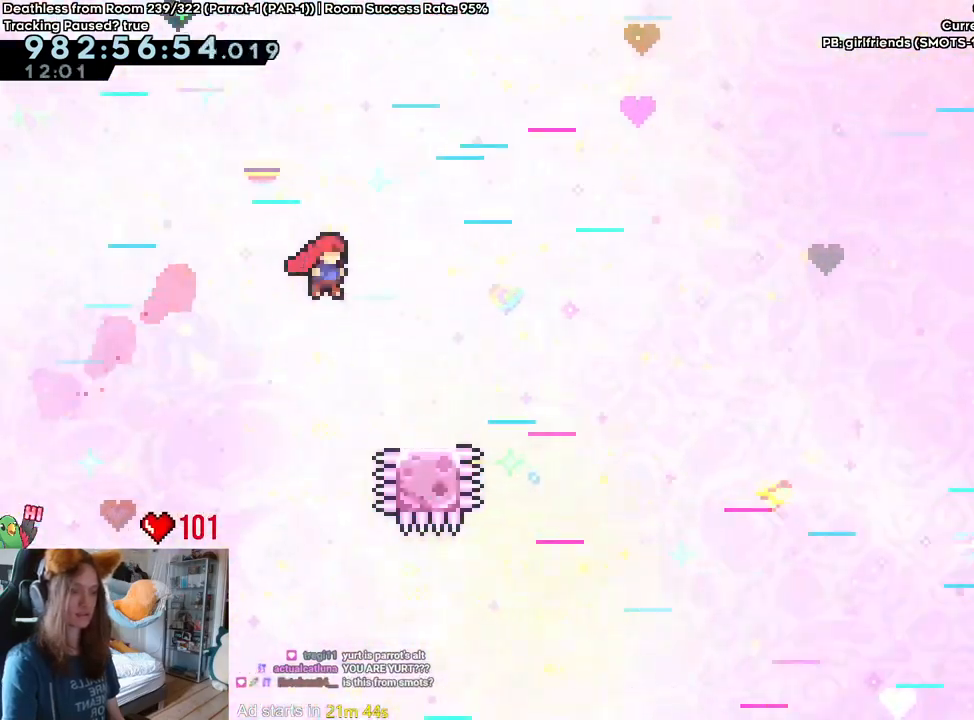
{"buttons": ["B", "X"], "left_stick": "right", "right_stick": "center", "events": [[83, "left_stick", "left"], [150, "B", "up"], [317, "B", "down"], [317, "left_stick", "center"], [367, "DPAD_RIGHT", "down"], [367, "left_stick", "right"], [433, "DPAD_RIGHT", "up"], [467, "X", "down"]]}
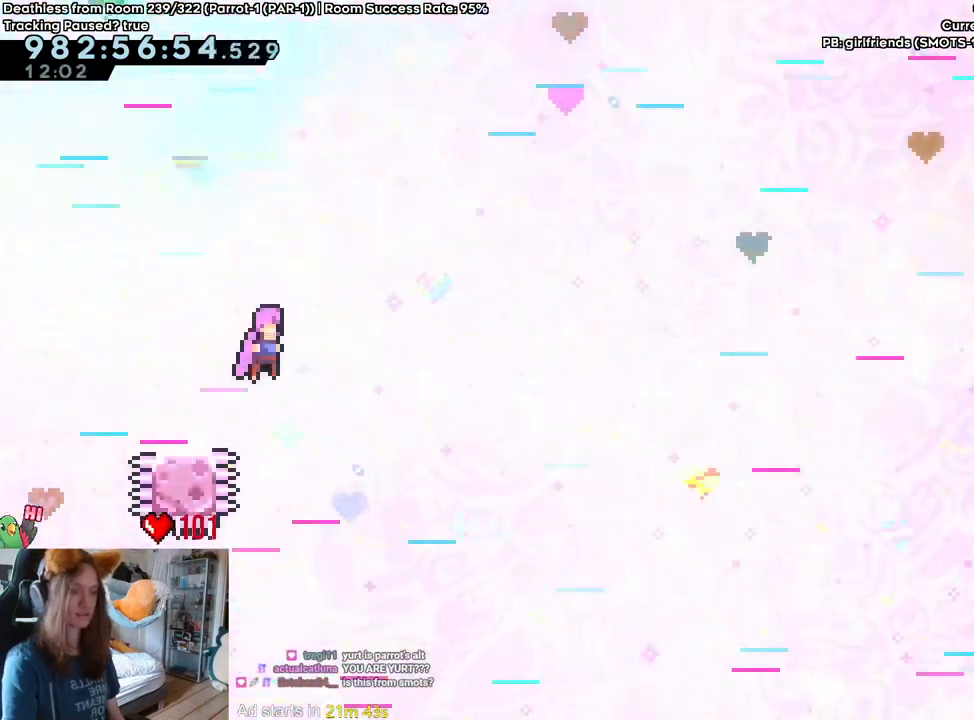
{"buttons": ["B"], "left_stick": "up-right", "right_stick": "center", "events": [[33, "X", "up"], [83, "left_stick", "center"], [167, "left_stick", "right"], [233, "left_stick", "up-right"]]}
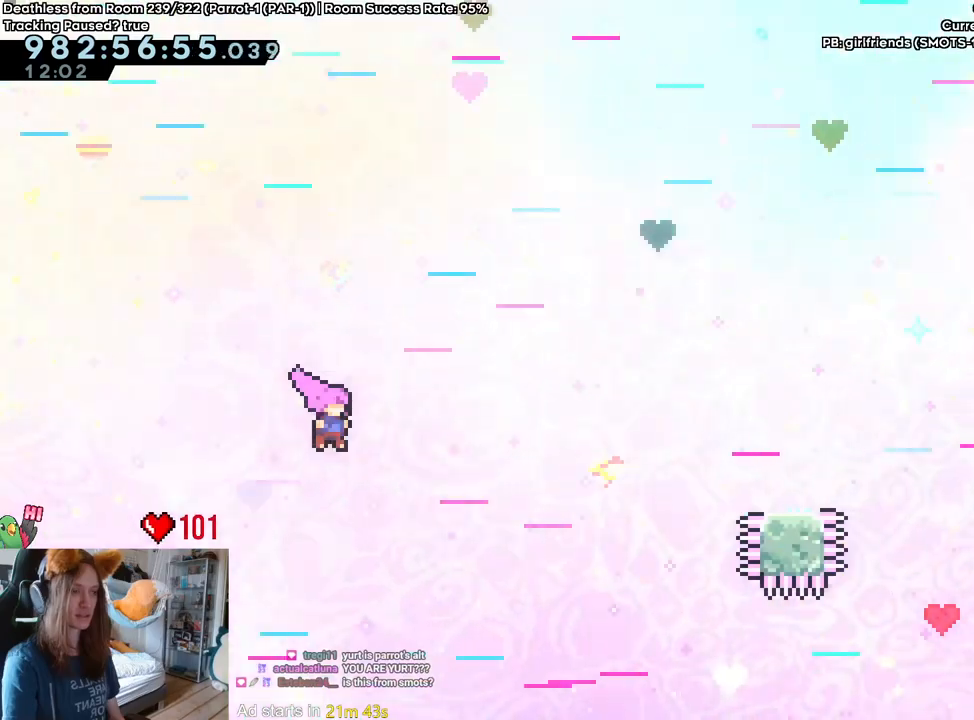
{"buttons": ["B"], "left_stick": "center", "right_stick": "center", "events": [[33, "Y", "down"], [200, "Y", "up"], [233, "left_stick", "right"], [400, "left_stick", "center"]]}
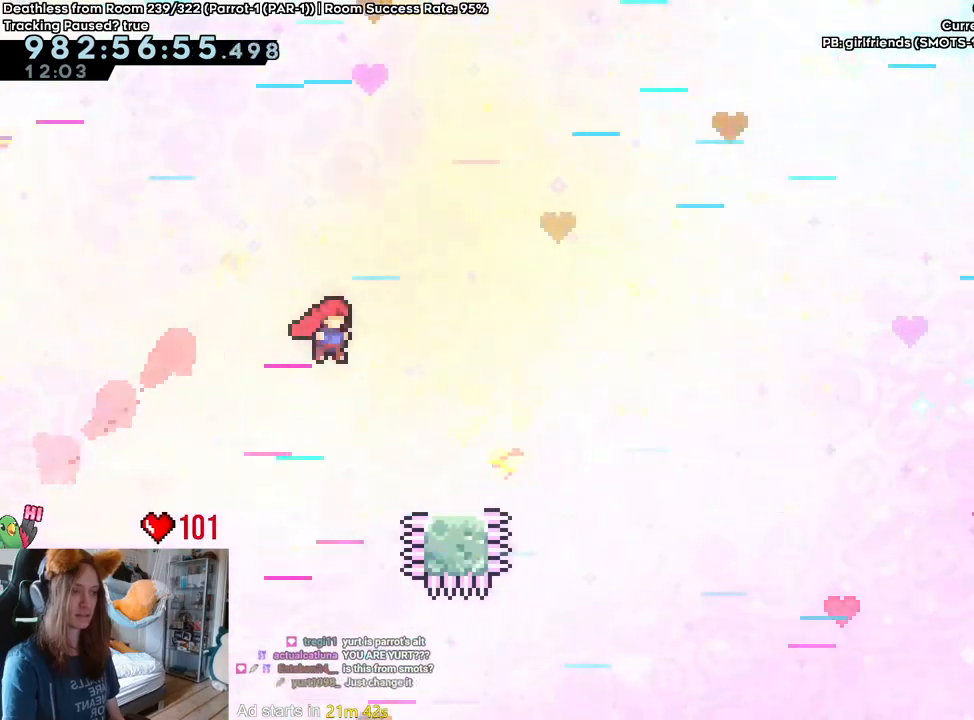
{"buttons": ["B"], "left_stick": "right", "right_stick": "center", "events": [[117, "B", "up"], [117, "left_stick", "left"], [317, "B", "down"], [317, "left_stick", "right"]]}
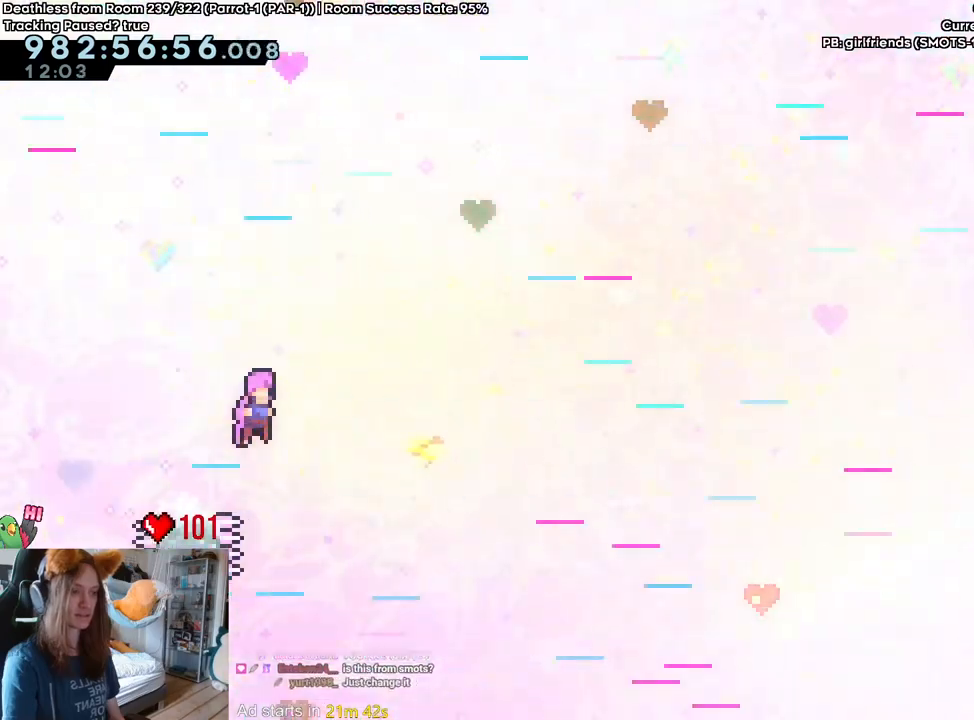
{"buttons": ["B"], "left_stick": "up-right", "right_stick": "center", "events": [[167, "left_stick", "up-right"]]}
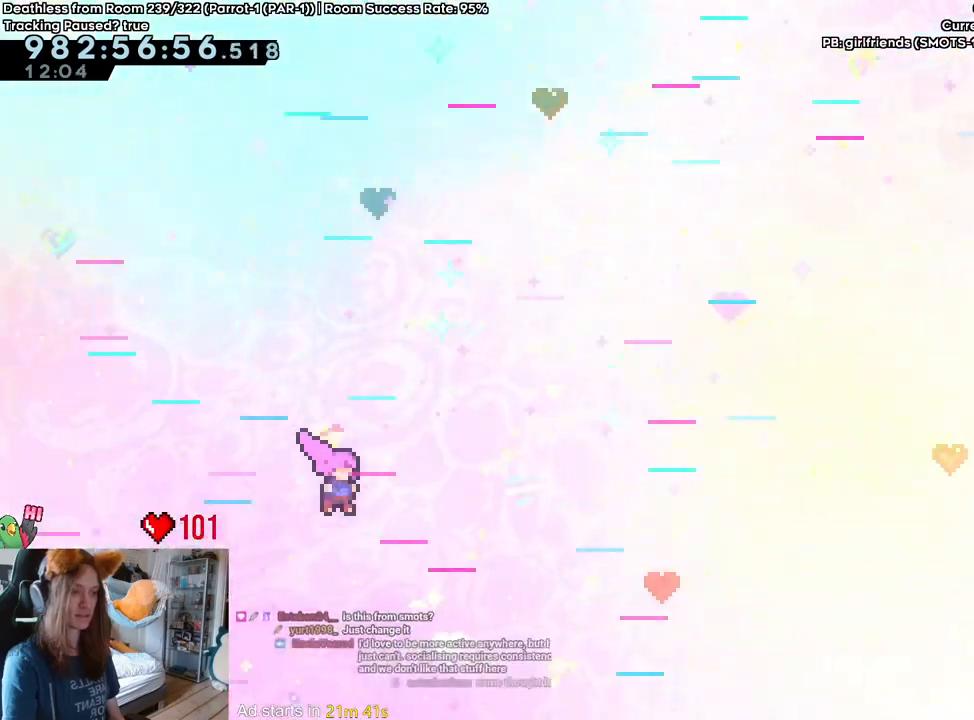
{"buttons": ["B"], "left_stick": "up-right", "right_stick": "center", "events": [[67, "Y", "down"], [283, "Y", "up"]]}
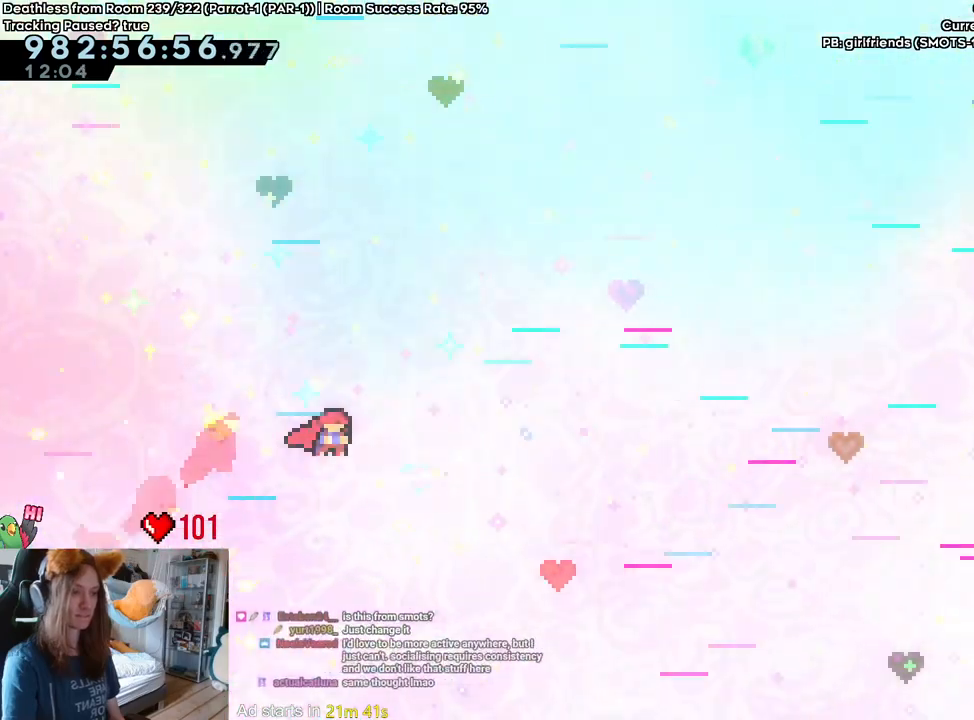
{"buttons": ["B"], "left_stick": "right", "right_stick": "center", "events": [[33, "DPAD_LEFT", "down"], [317, "Y", "down"], [383, "DPAD_LEFT", "up"], [450, "Y", "up"], [500, "left_stick", "right"]]}
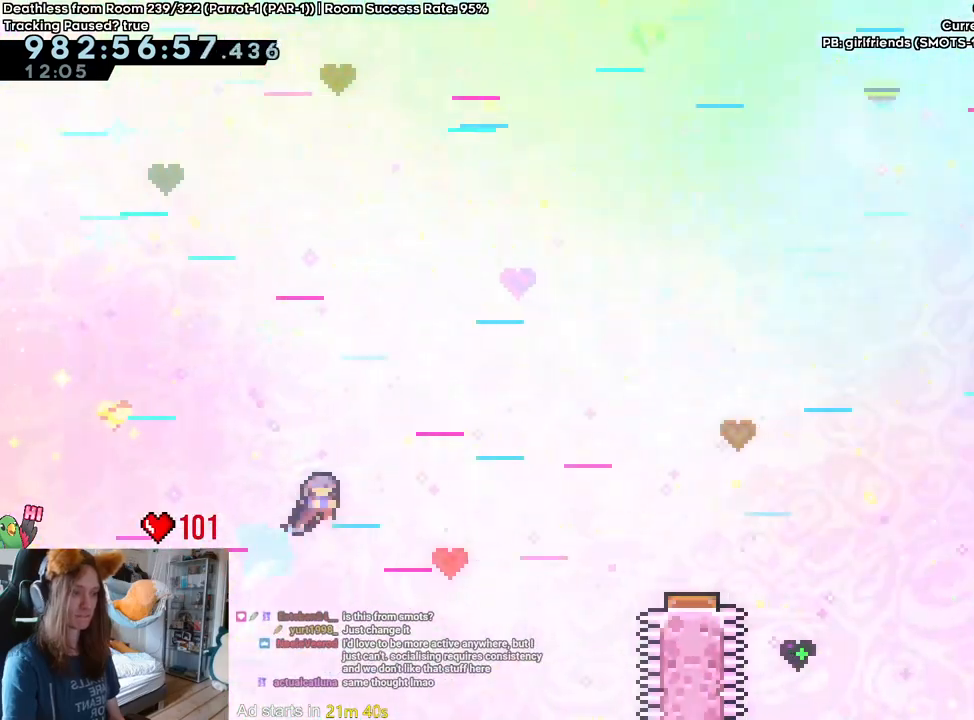
{"buttons": ["B"], "left_stick": "left", "right_stick": "center", "events": [[283, "left_stick", "center"], [400, "left_stick", "left"]]}
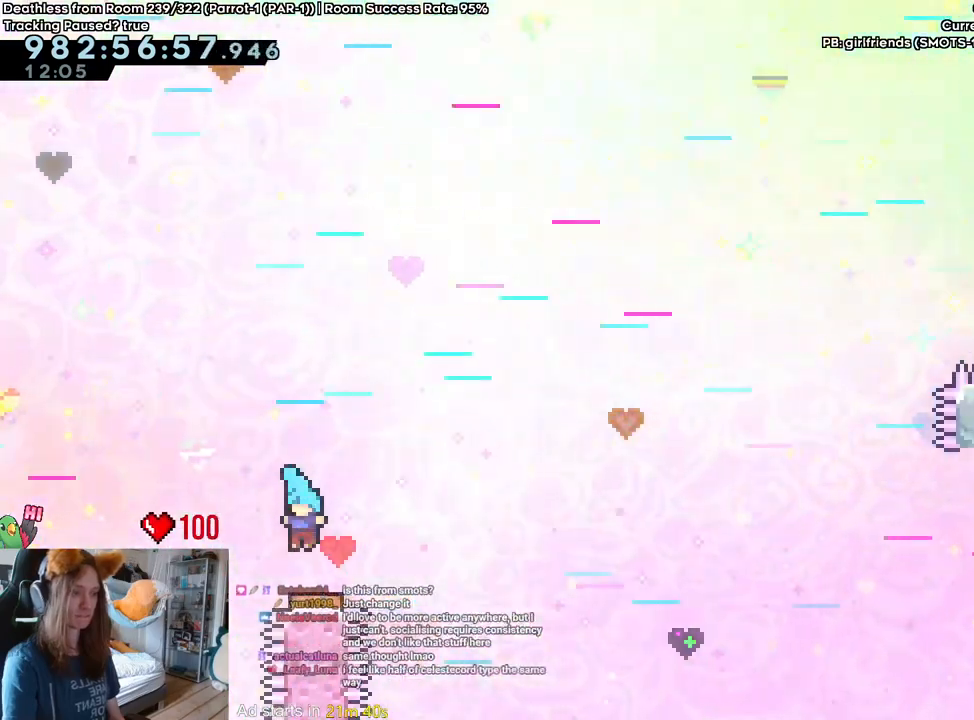
{"buttons": ["B"], "left_stick": "up-right", "right_stick": "center", "events": [[67, "left_stick", "center"], [133, "left_stick", "right"], [267, "left_stick", "up-right"]]}
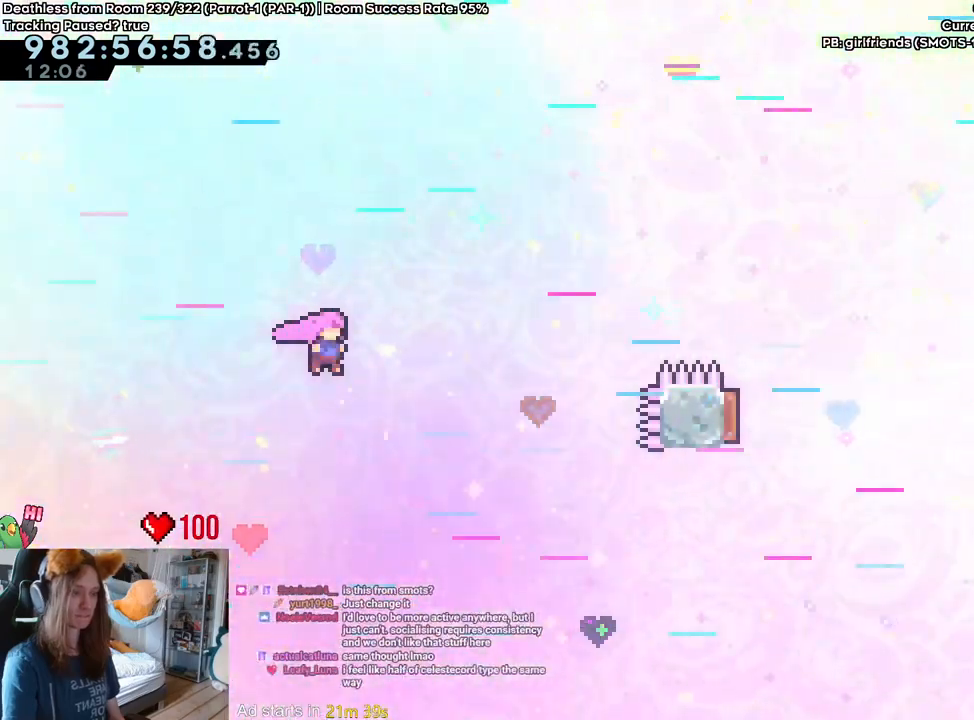
{"buttons": ["B"], "left_stick": "right", "right_stick": "center", "events": [[83, "Y", "down"], [200, "Y", "up"], [317, "left_stick", "right"]]}
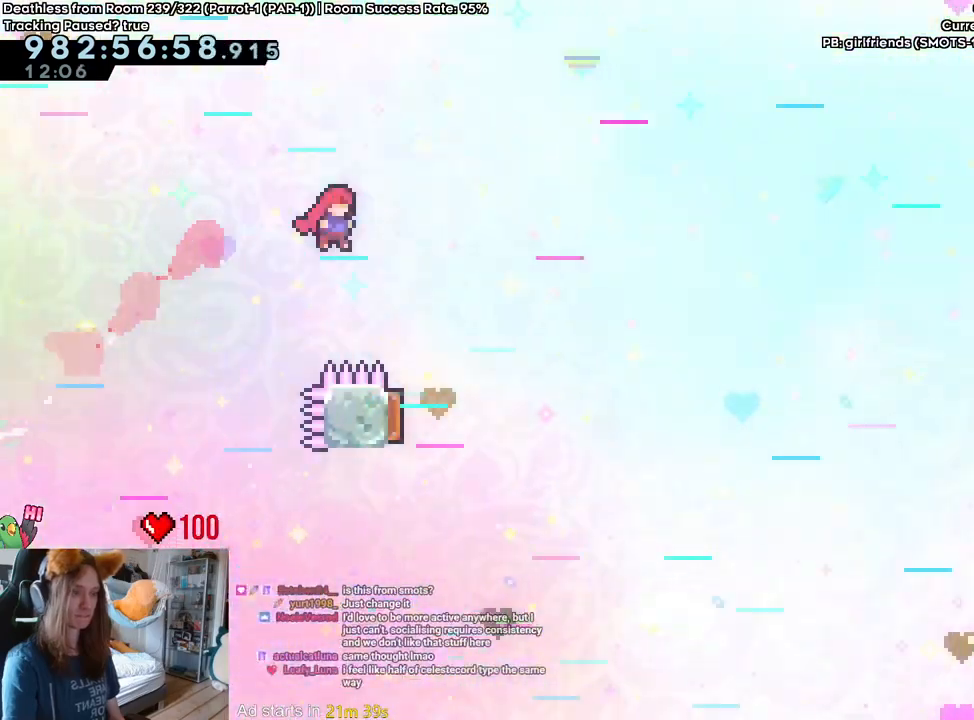
{"buttons": [], "left_stick": "left", "right_stick": "center", "events": [[17, "left_stick", "center"], [67, "B", "up"], [167, "left_stick", "left"], [333, "Y", "down"], [483, "Y", "up"]]}
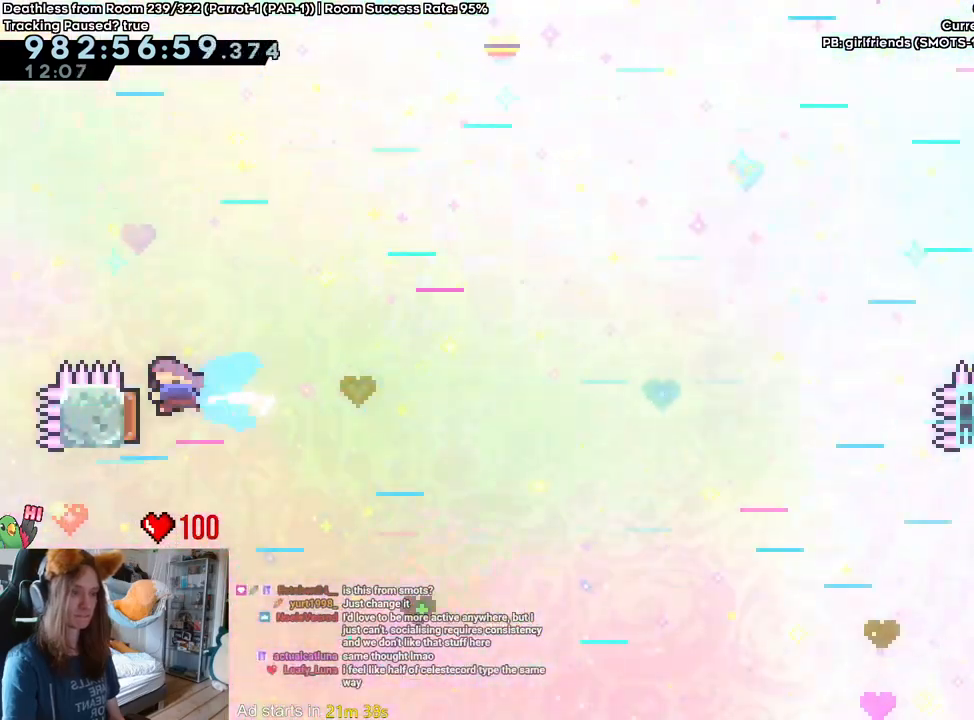
{"buttons": ["Y"], "left_stick": "up-right", "right_stick": "center", "events": [[67, "left_stick", "center"], [350, "left_stick", "up-right"], [400, "Y", "down"]]}
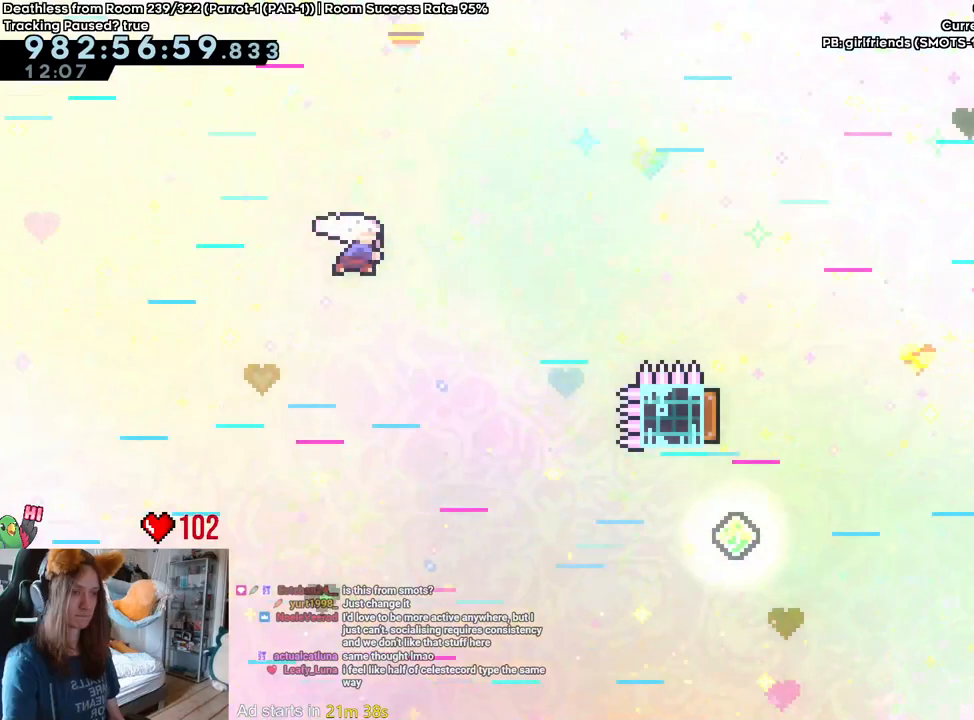
{"buttons": [], "left_stick": "center", "right_stick": "center", "events": [[33, "Y", "up"], [117, "left_stick", "right"], [217, "left_stick", "center"]]}
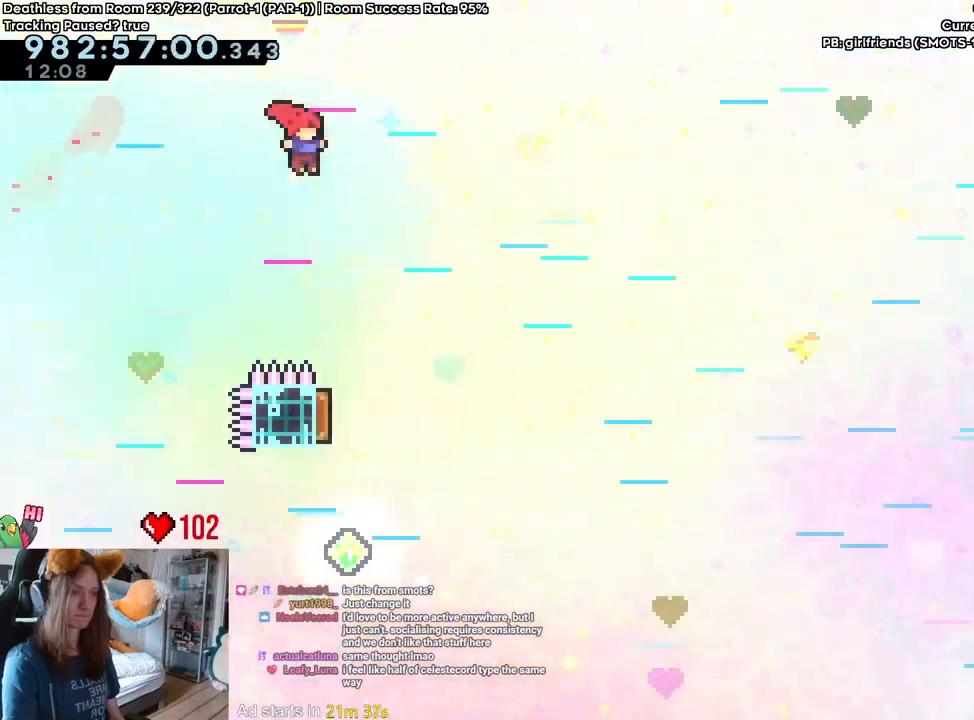
{"buttons": [], "left_stick": "left", "right_stick": "center", "events": [[117, "left_stick", "left"], [367, "Y", "down"], [483, "Y", "up"]]}
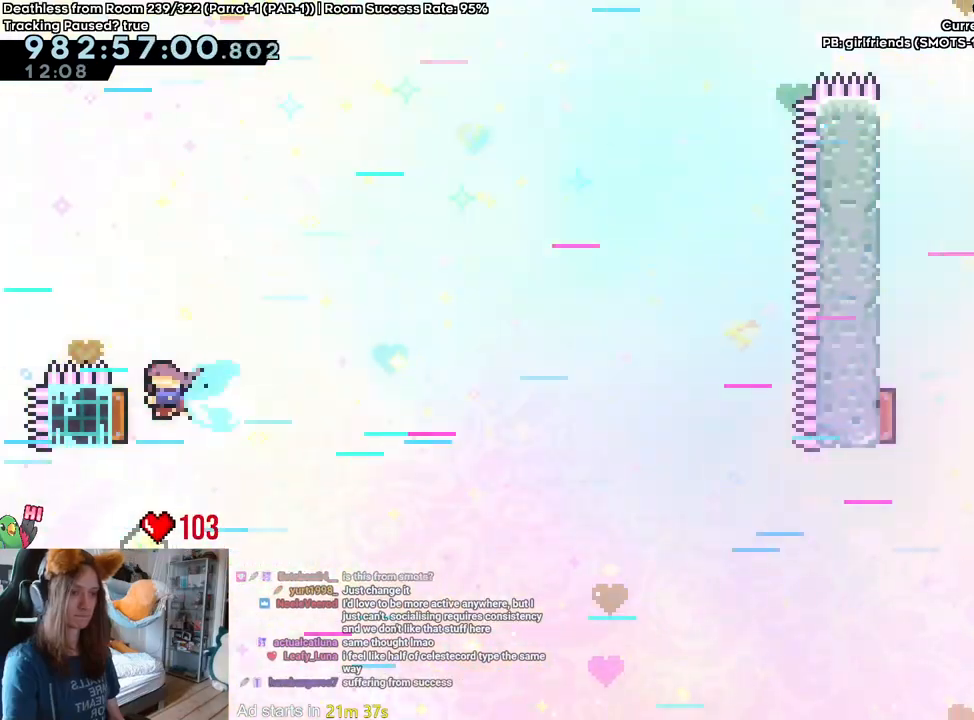
{"buttons": [], "left_stick": "up-right", "right_stick": "center", "events": [[33, "left_stick", "center"], [133, "left_stick", "up"], [283, "Y", "down"], [417, "Y", "up"], [467, "left_stick", "up-right"]]}
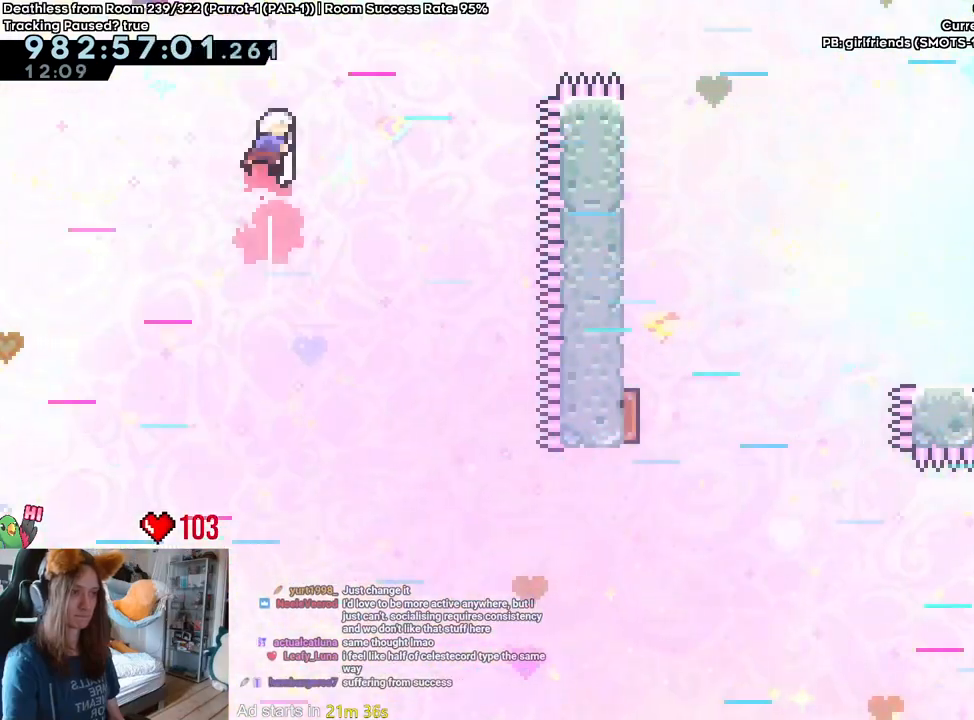
{"buttons": [], "left_stick": "up", "right_stick": "center", "events": [[200, "Y", "down"], [333, "Y", "up"], [467, "left_stick", "up"]]}
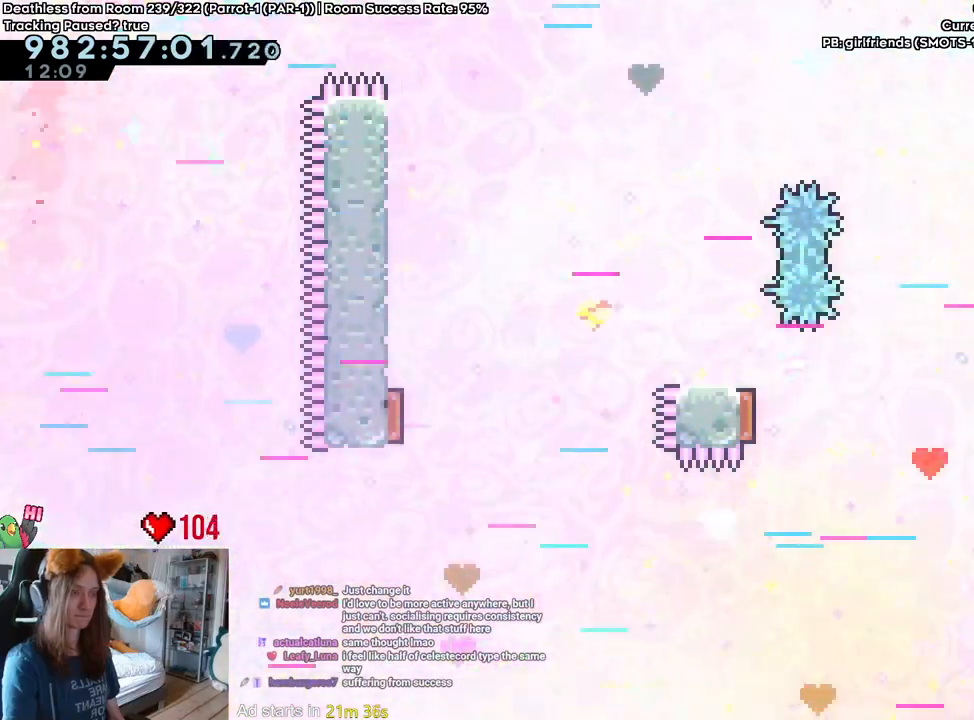
{"buttons": [], "left_stick": "center", "right_stick": "center", "events": [[17, "left_stick", "center"]]}